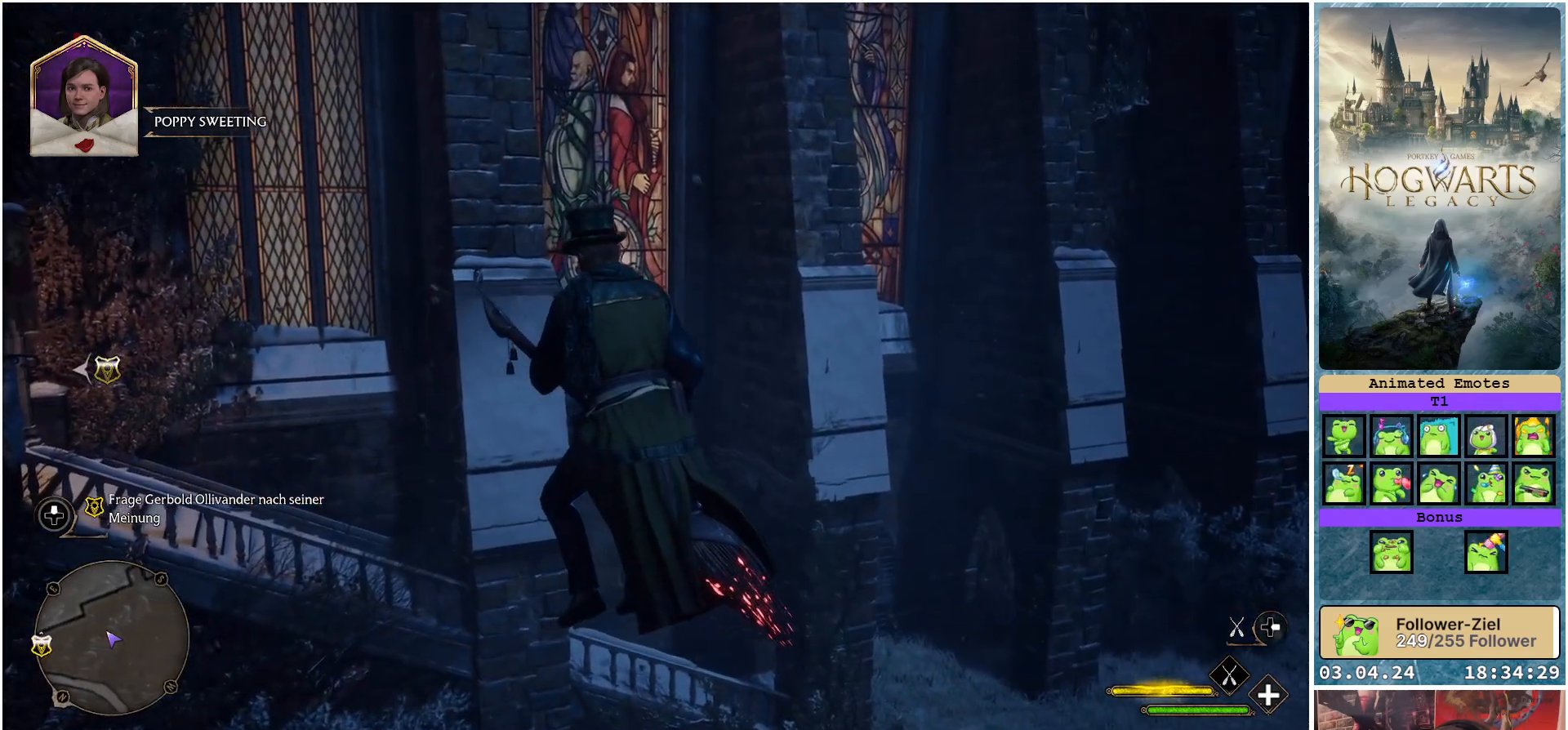
Gameplay with a controller (Xbox layout); each line is a JSON object with the inputs held at the frame after it. "events" lists button and stick changes between this image and that frame as [ms after this image, input, new state], when the widget could be followed in between.
{"buttons": [], "left_stick": "center", "right_stick": "left", "events": [[450, "right_stick", "left"]]}
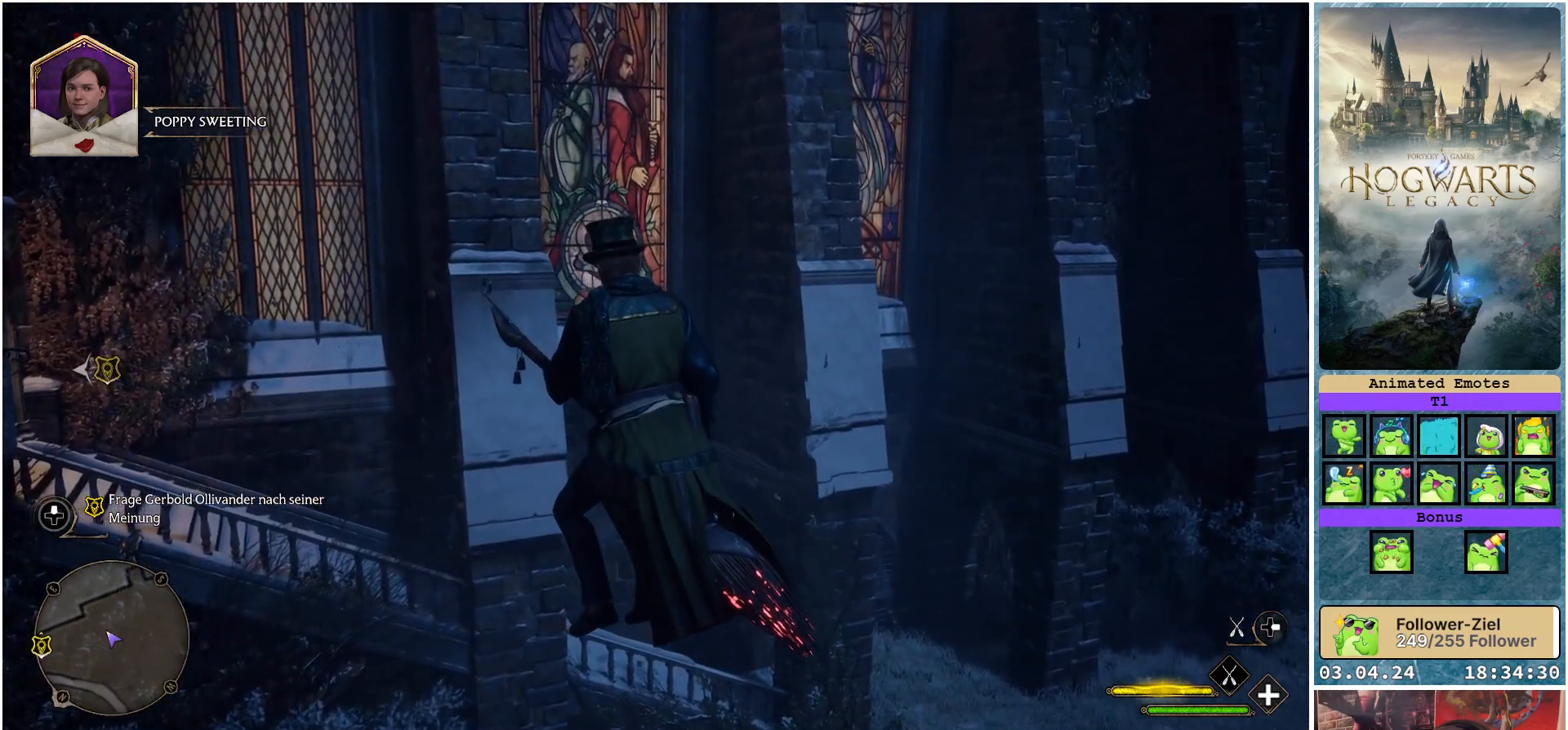
{"buttons": [], "left_stick": "center", "right_stick": "left", "events": []}
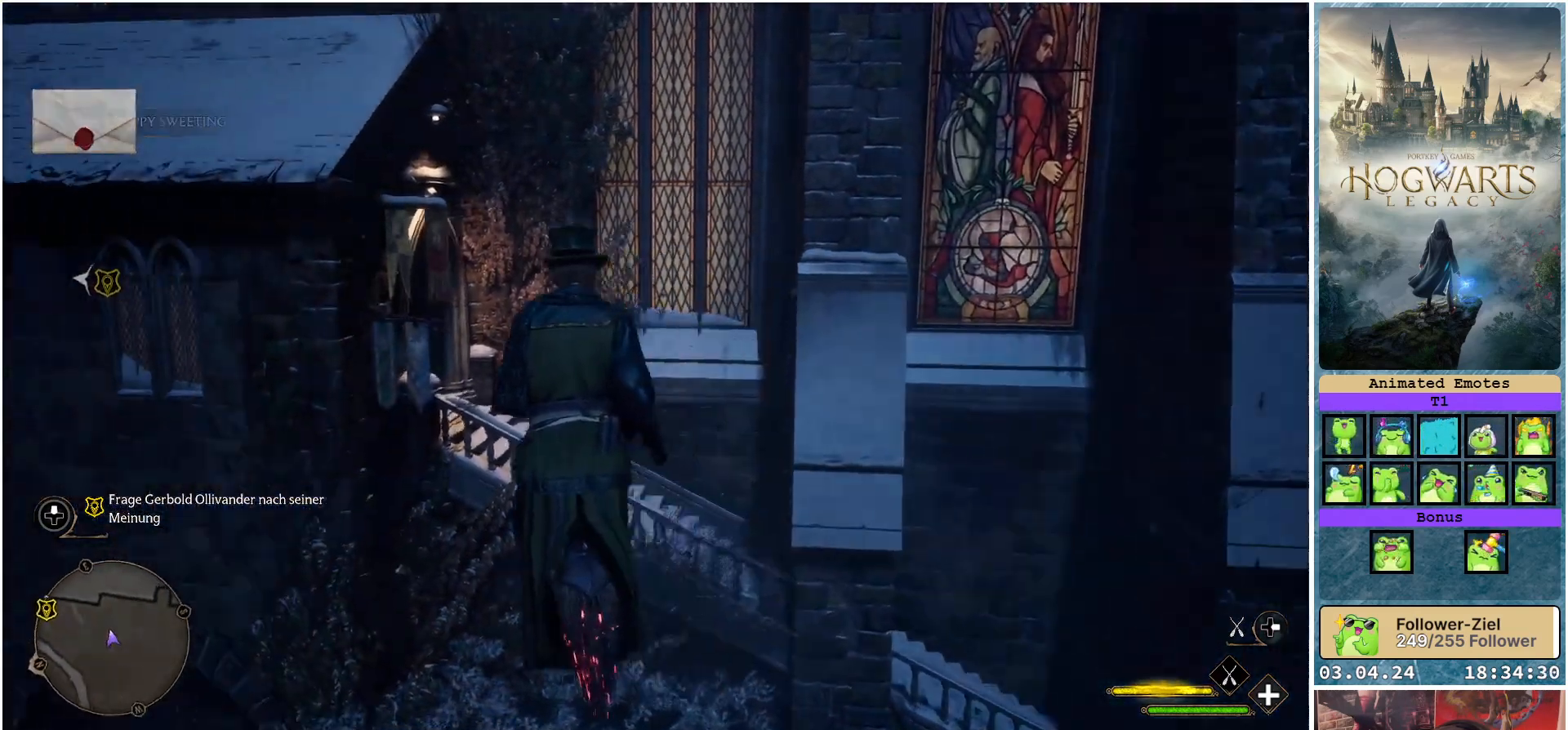
{"buttons": ["L1"], "left_stick": "center", "right_stick": "center", "events": [[17, "right_stick", "center"], [267, "L1", "down"]]}
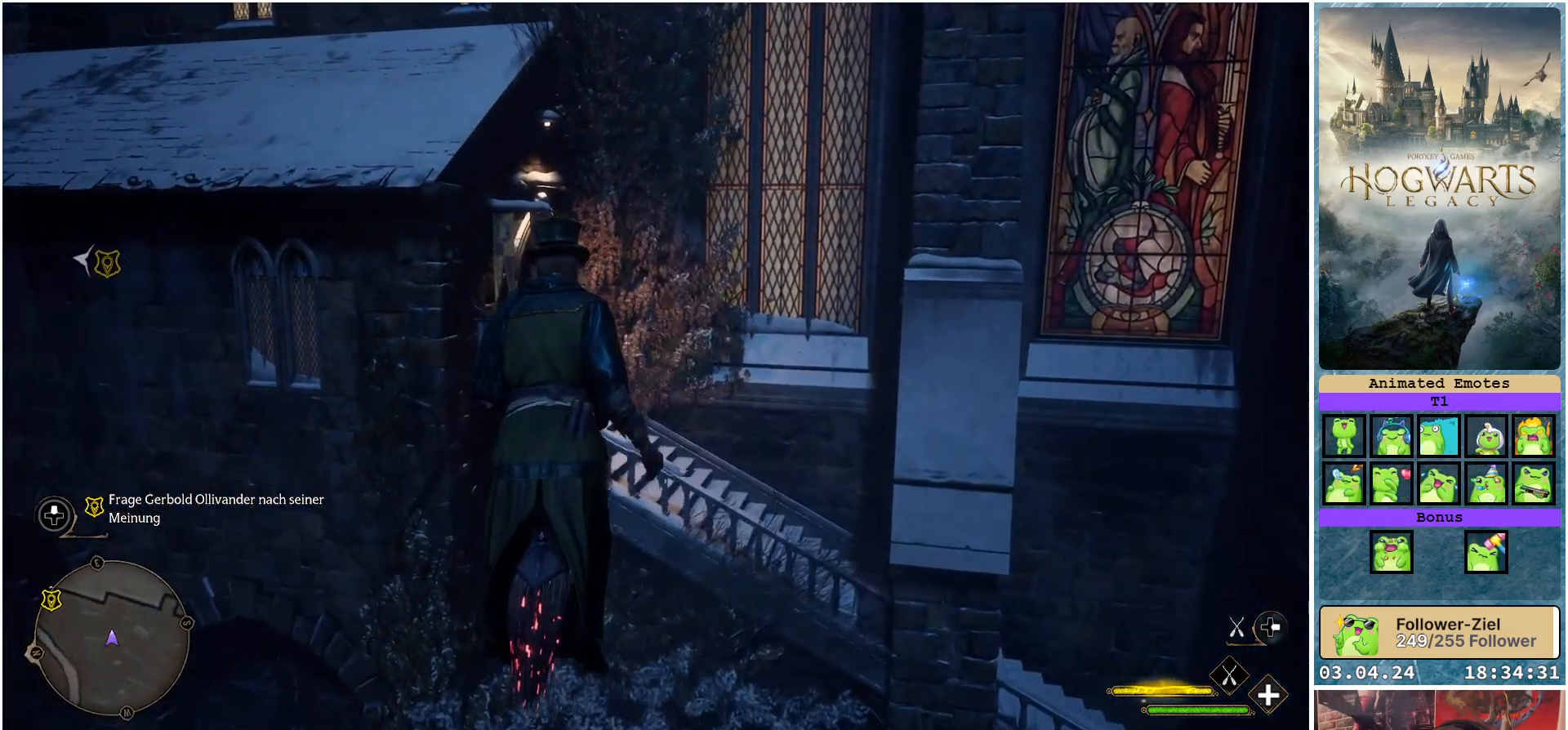
{"buttons": ["L1"], "left_stick": "center", "right_stick": "center", "events": []}
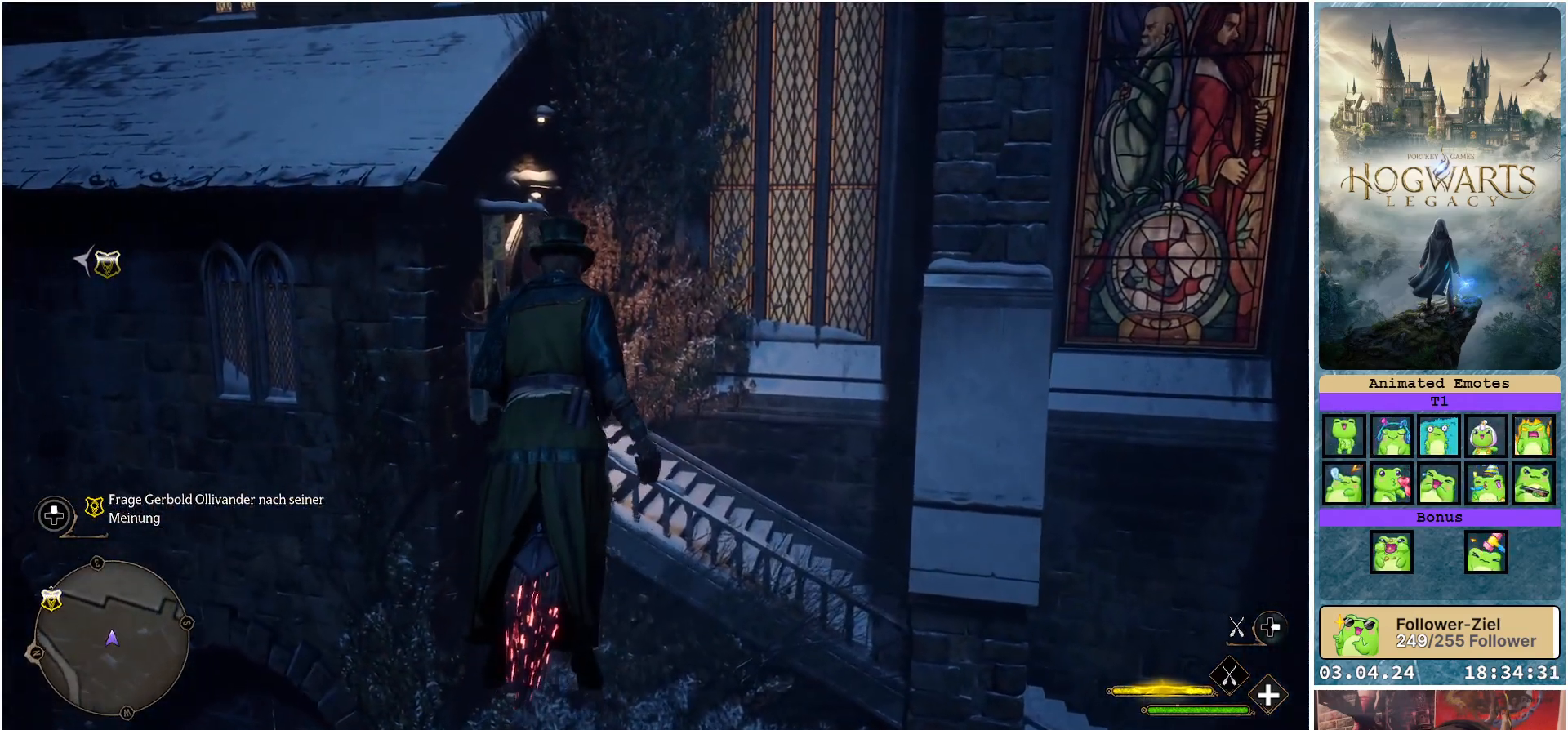
{"buttons": ["L1"], "left_stick": "center", "right_stick": "center", "events": []}
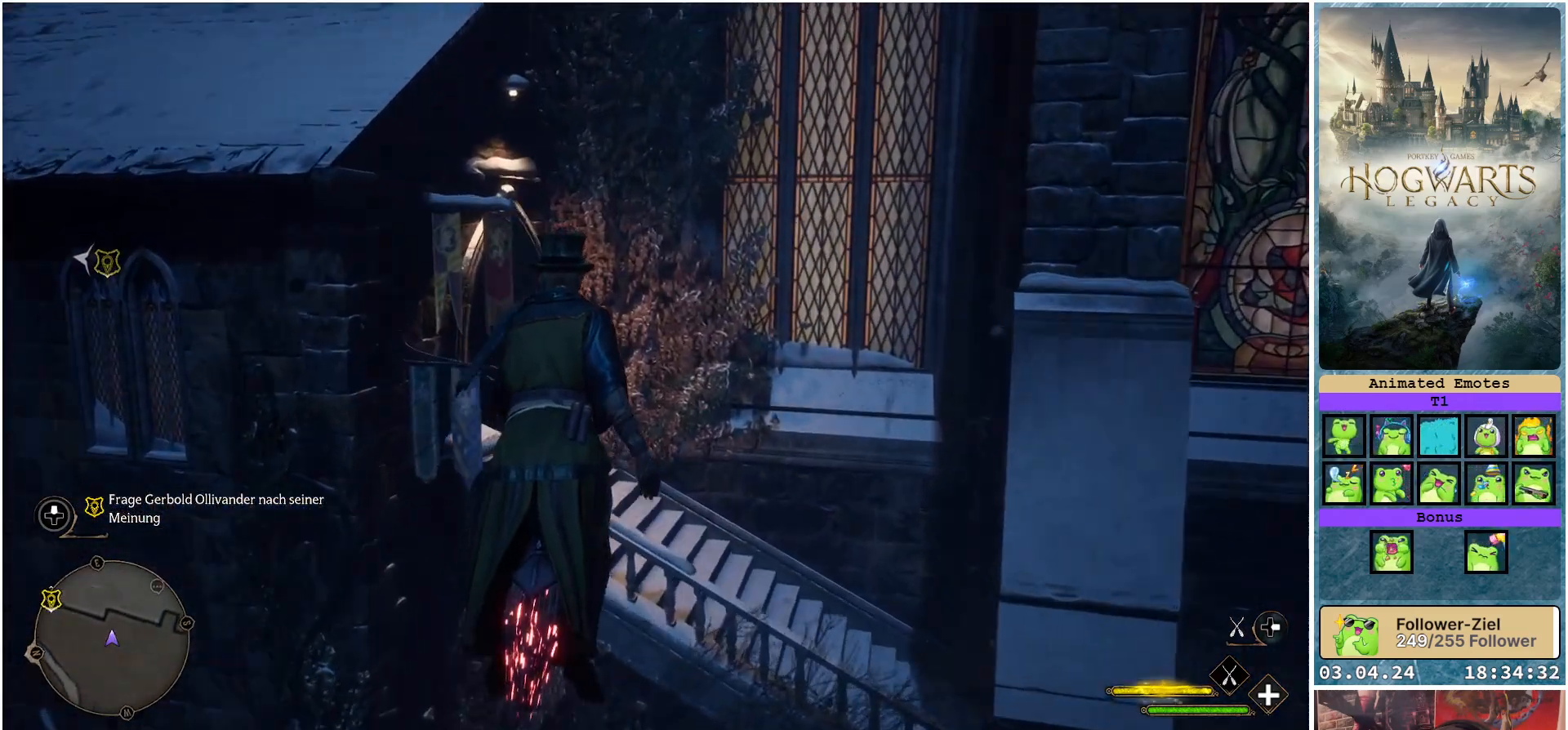
{"buttons": ["L1"], "left_stick": "down-left", "right_stick": "center", "events": [[167, "left_stick", "down-left"]]}
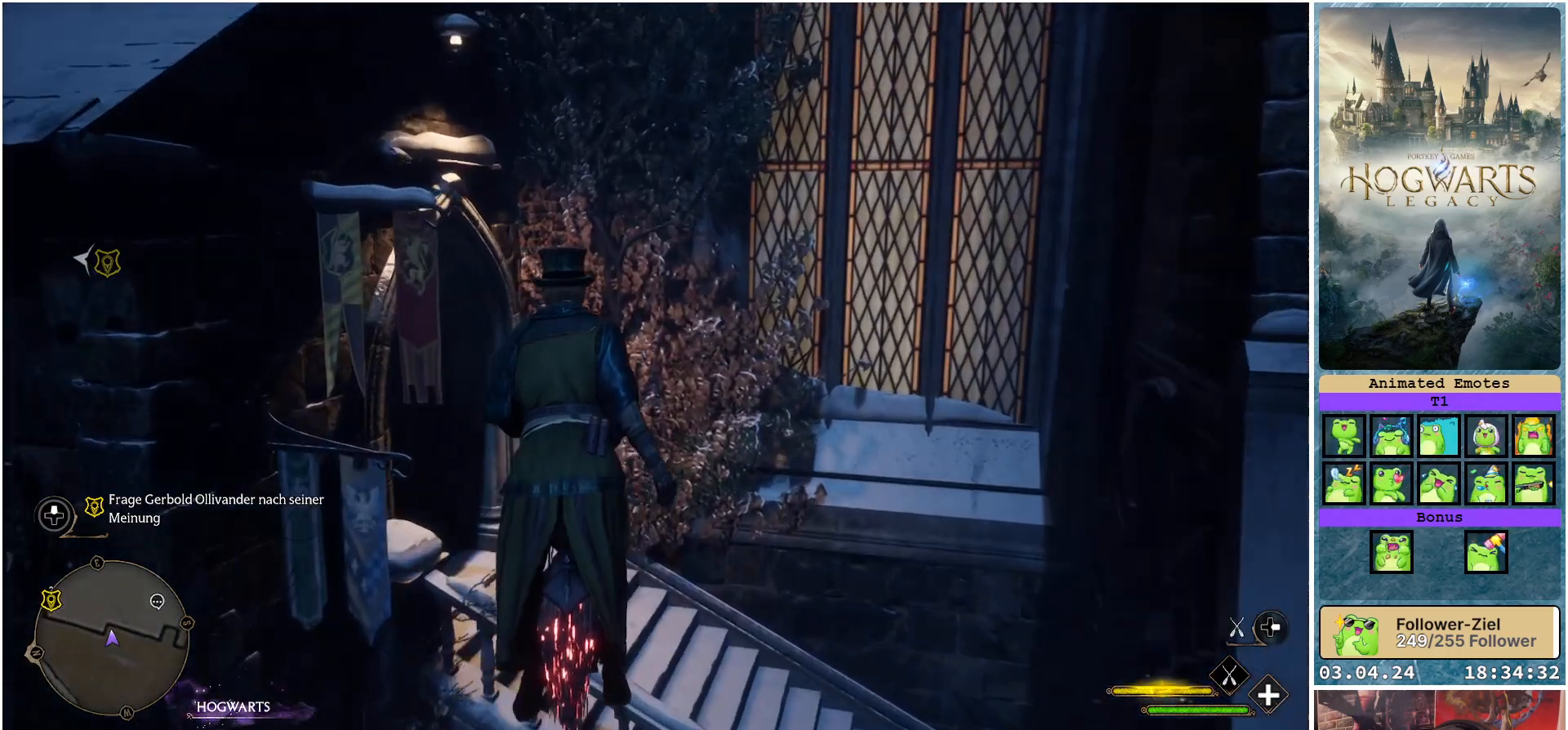
{"buttons": ["L1"], "left_stick": "down-left", "right_stick": "center", "events": []}
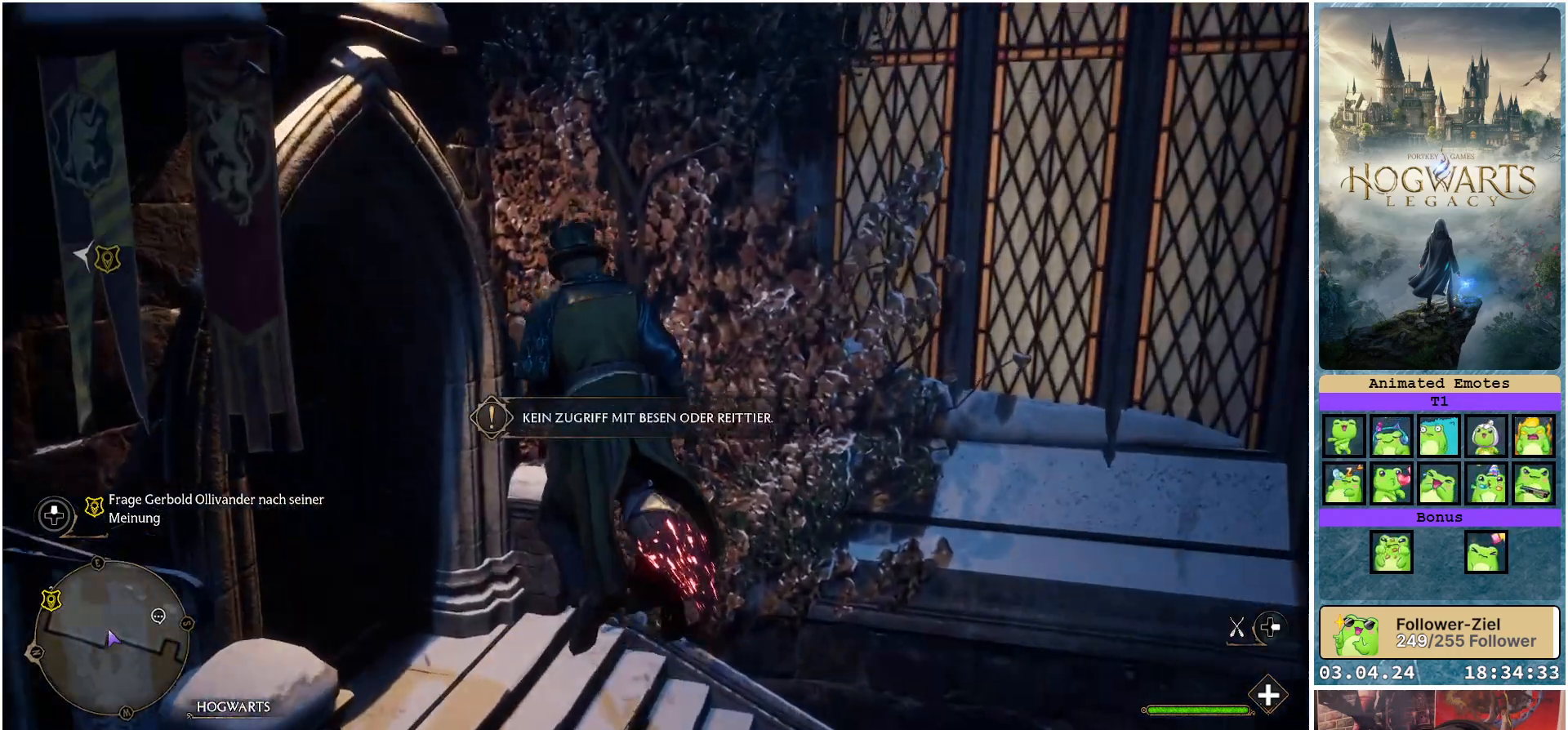
{"buttons": [], "left_stick": "center", "right_stick": "left", "events": [[17, "L1", "up"], [50, "right_stick", "left"], [500, "left_stick", "center"]]}
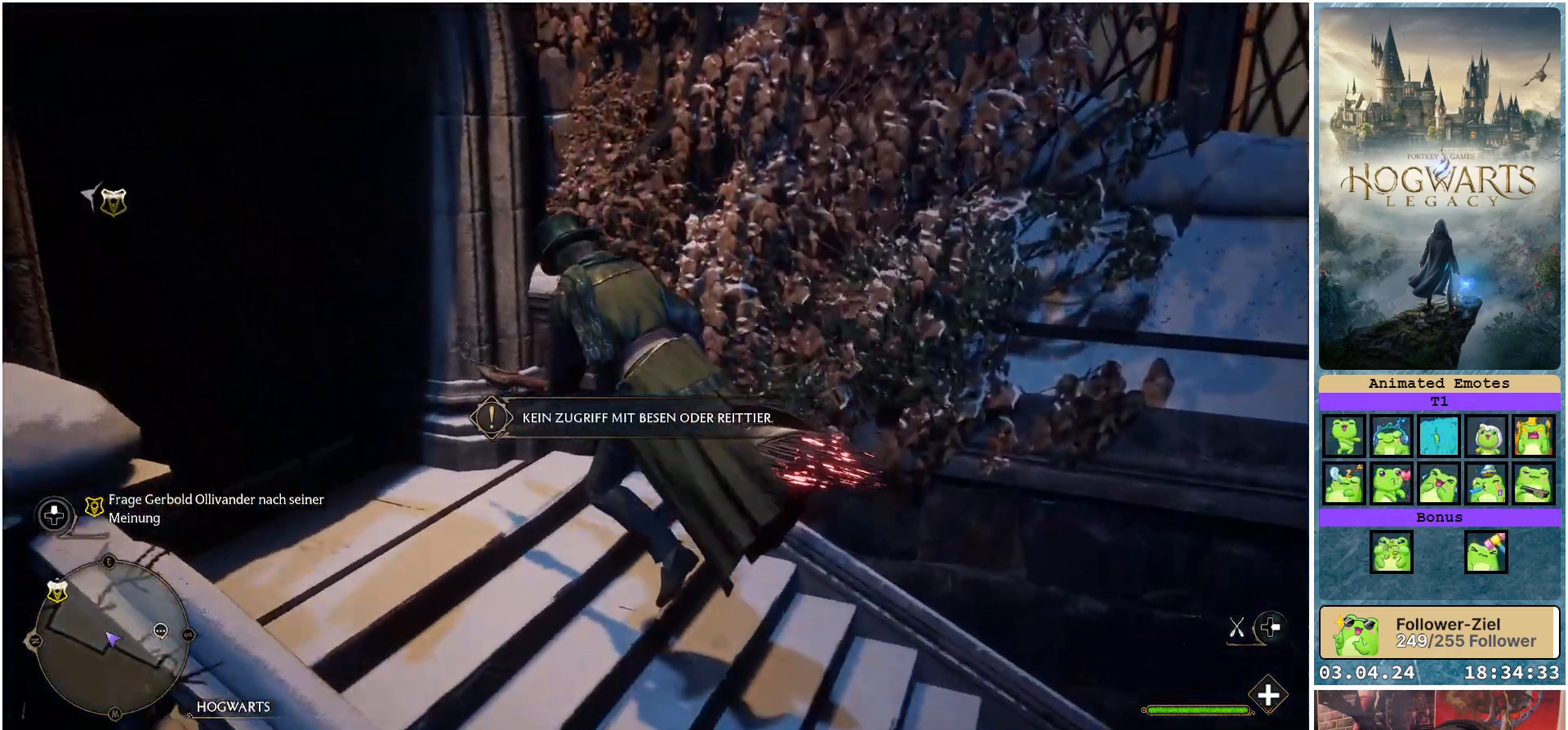
{"buttons": [], "left_stick": "down", "right_stick": "center", "events": [[283, "left_stick", "down"], [433, "right_stick", "center"]]}
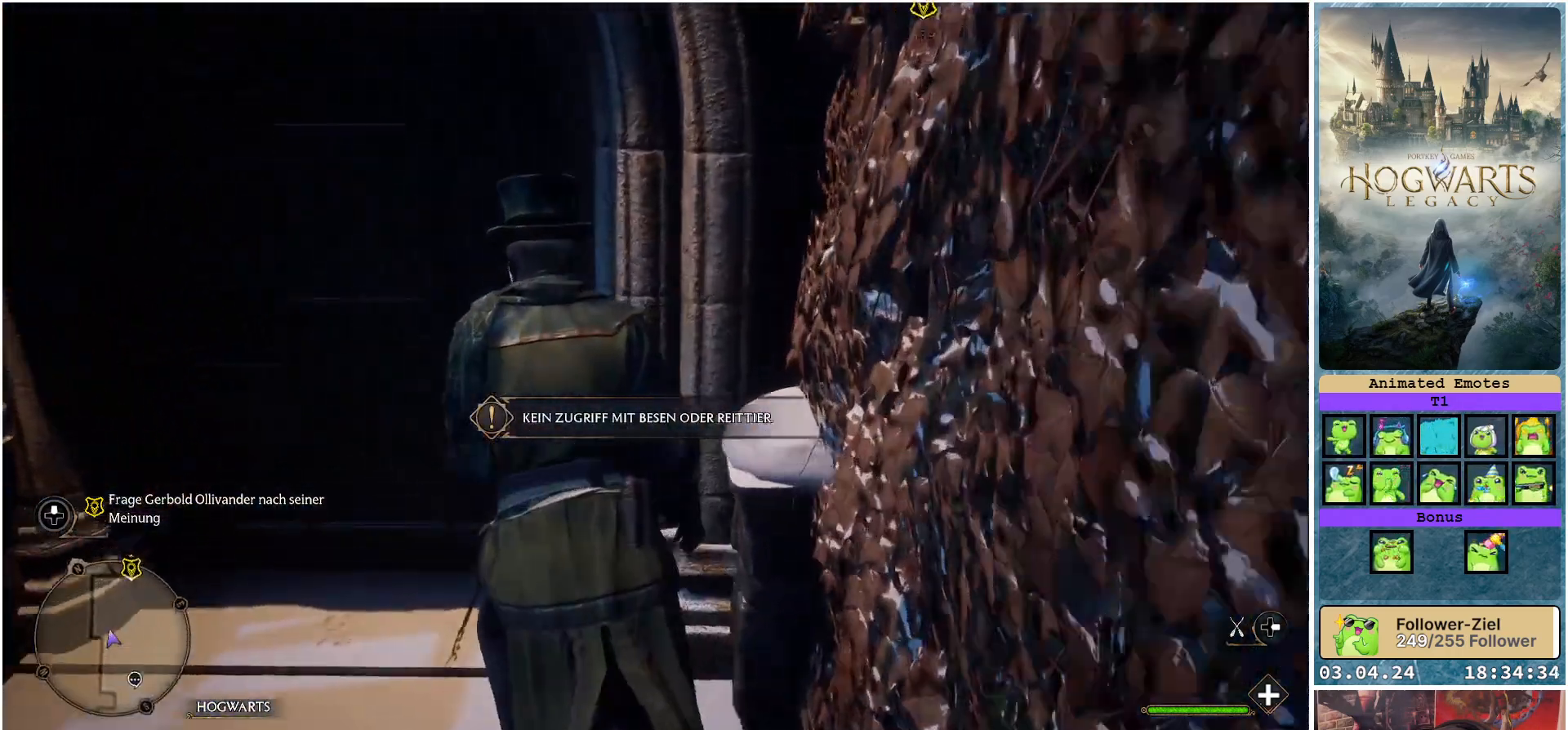
{"buttons": [], "left_stick": "down-left", "right_stick": "center", "events": [[83, "B", "down"], [200, "B", "up"], [417, "left_stick", "down-left"]]}
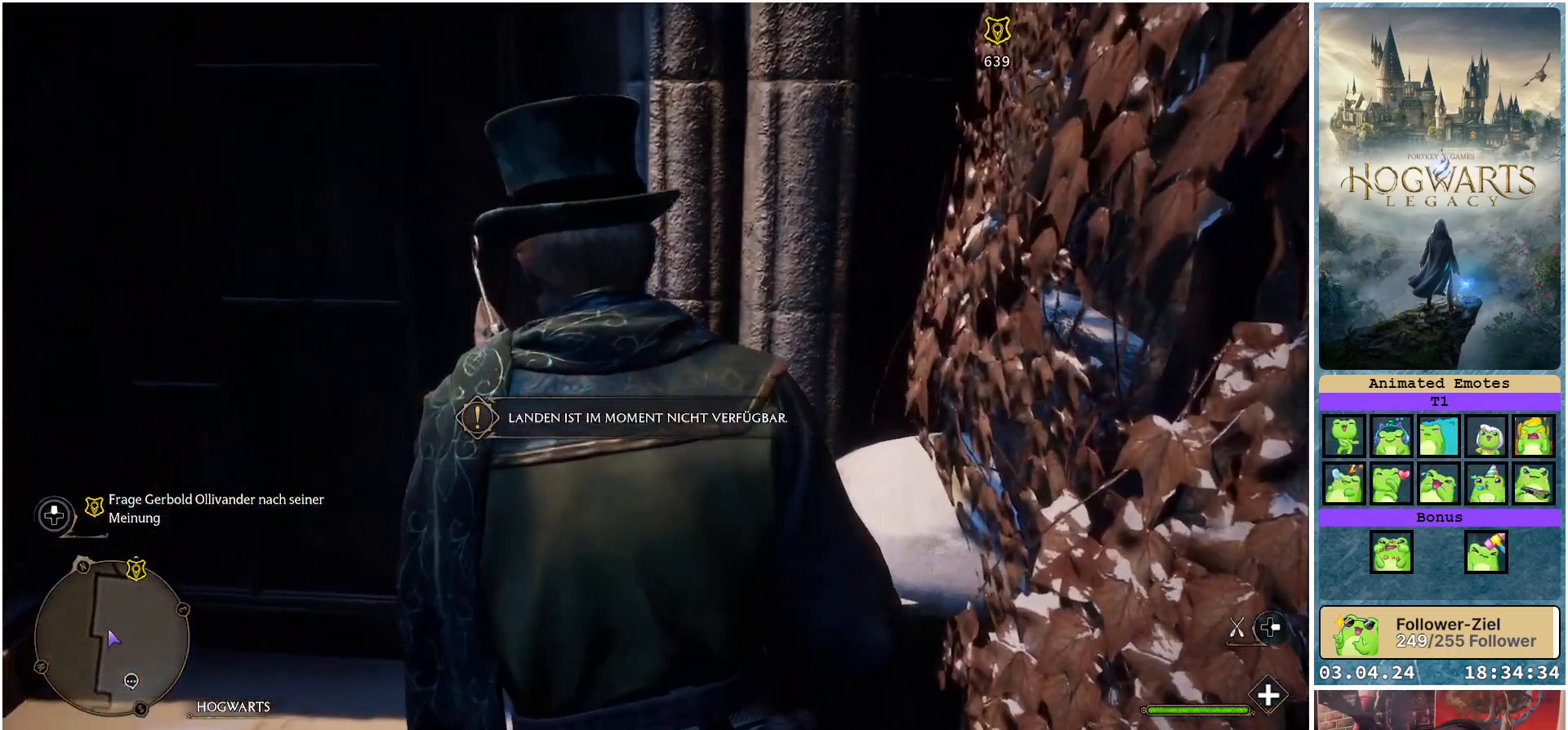
{"buttons": [], "left_stick": "down-left", "right_stick": "center", "events": [[200, "B", "down"], [333, "B", "up"], [417, "B", "down"], [483, "B", "up"]]}
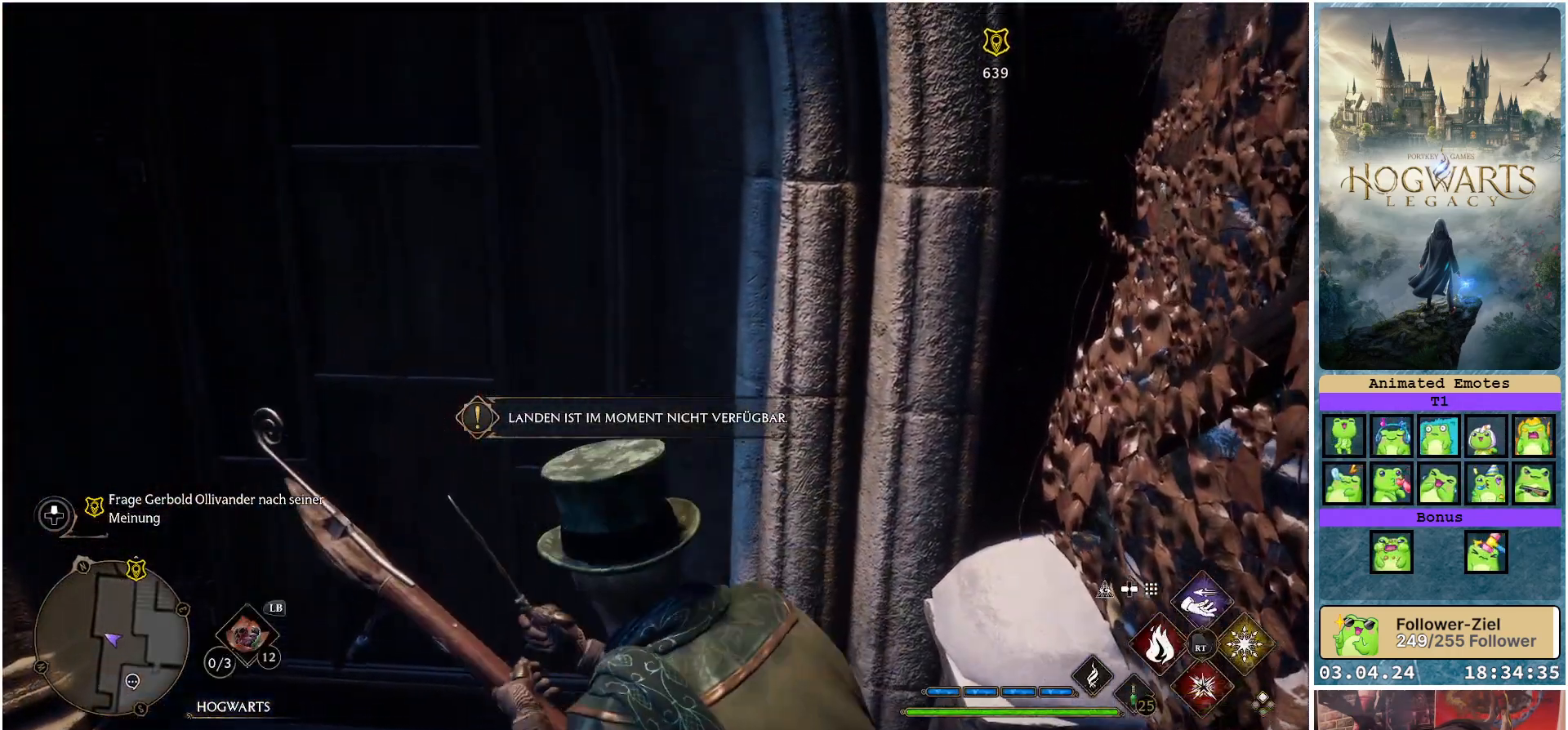
{"buttons": [], "left_stick": "up", "right_stick": "center", "events": [[333, "left_stick", "center"], [400, "left_stick", "up-left"], [467, "left_stick", "up"]]}
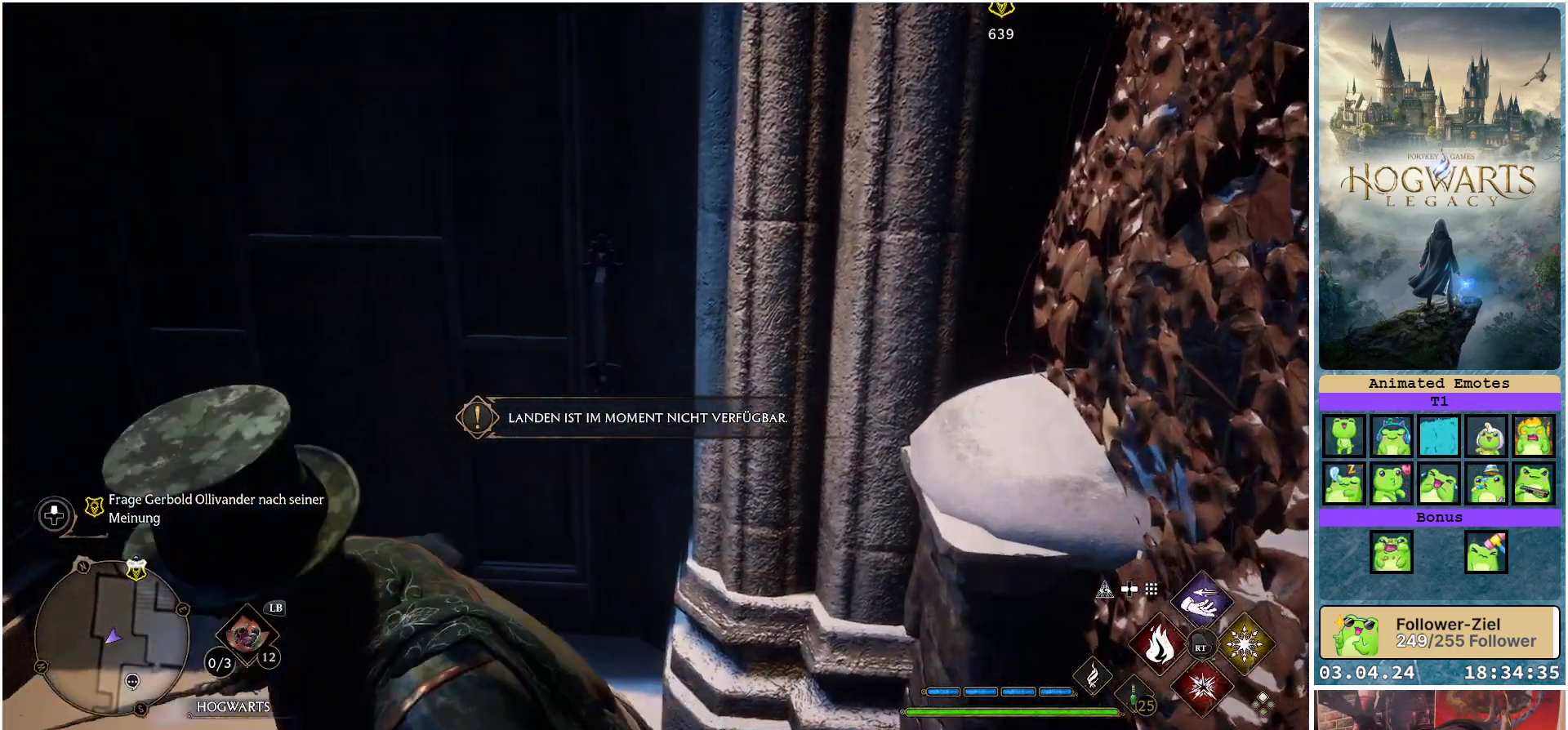
{"buttons": [], "left_stick": "up-left", "right_stick": "center", "events": [[417, "left_stick", "up-left"]]}
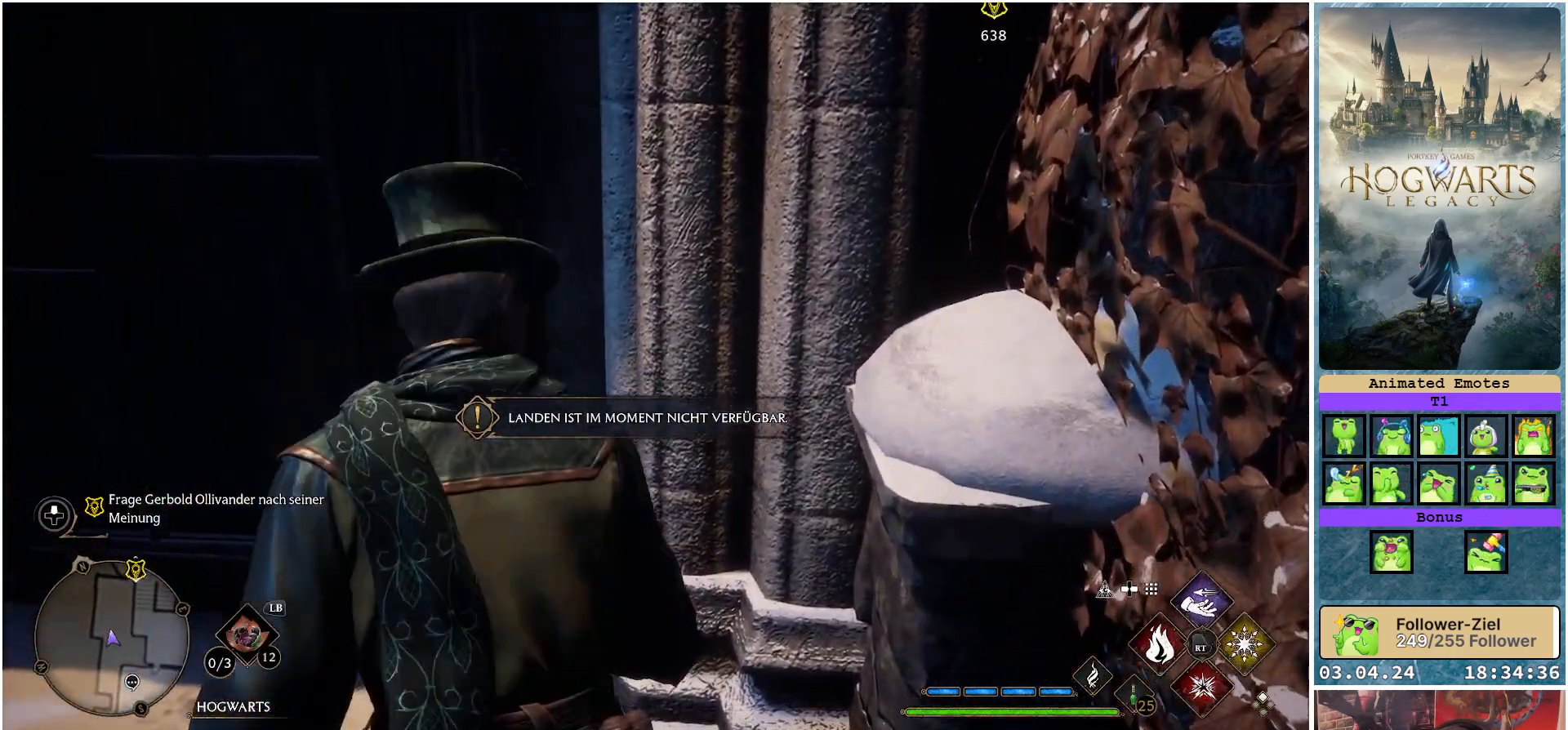
{"buttons": [], "left_stick": "up", "right_stick": "up-right", "events": [[450, "left_stick", "up"], [467, "right_stick", "up-right"]]}
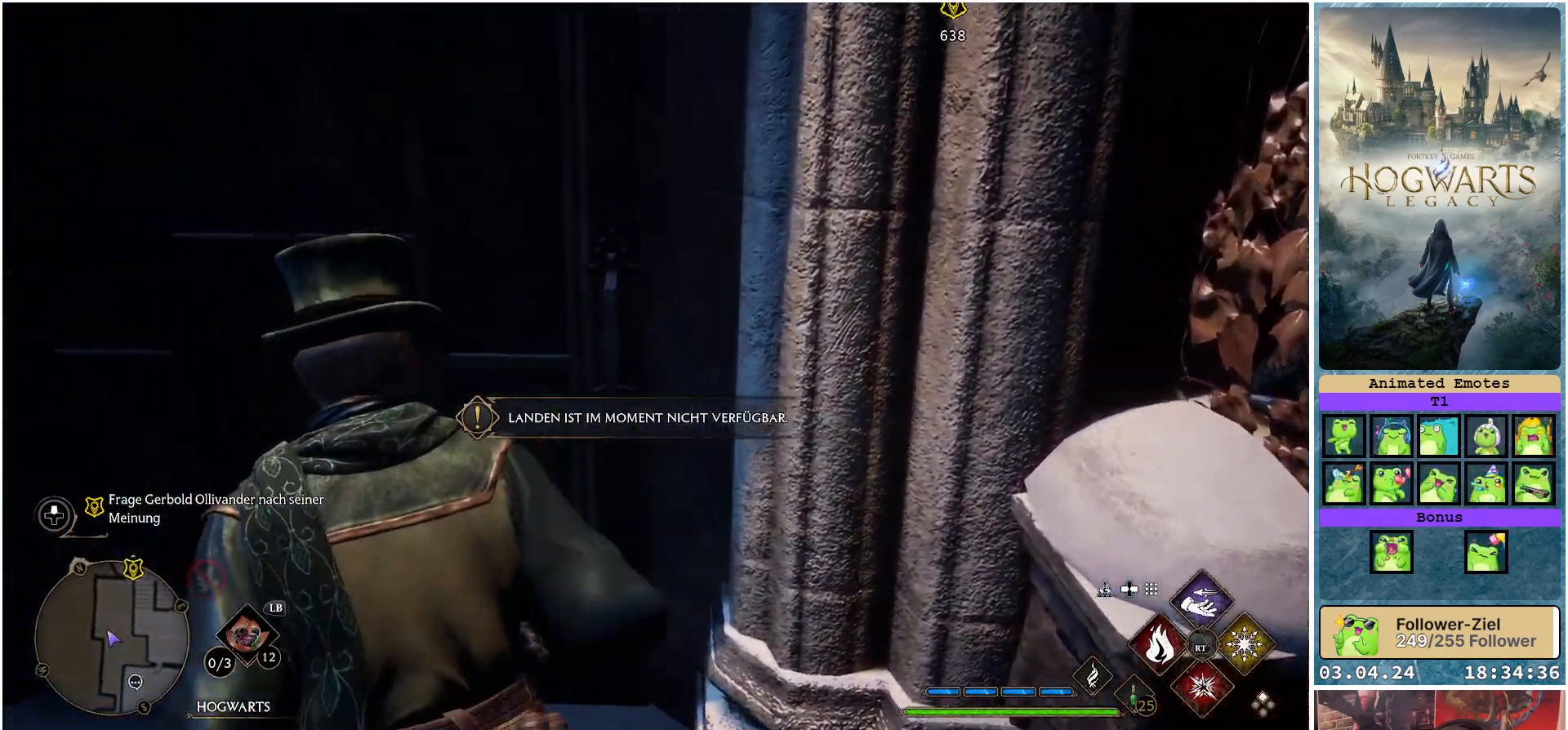
{"buttons": [], "left_stick": "up", "right_stick": "center", "events": [[317, "right_stick", "center"]]}
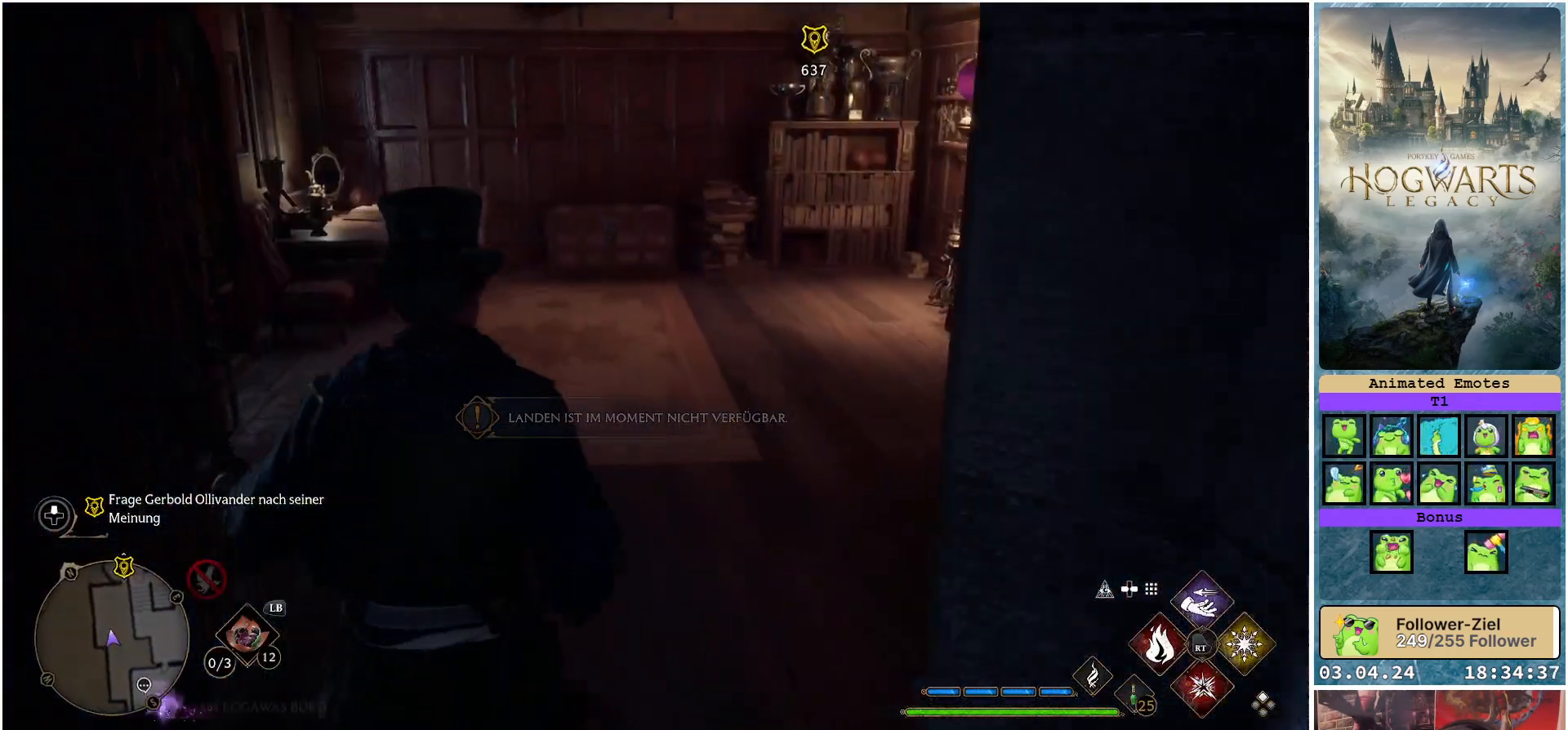
{"buttons": [], "left_stick": "center", "right_stick": "center", "events": [[367, "left_stick", "center"]]}
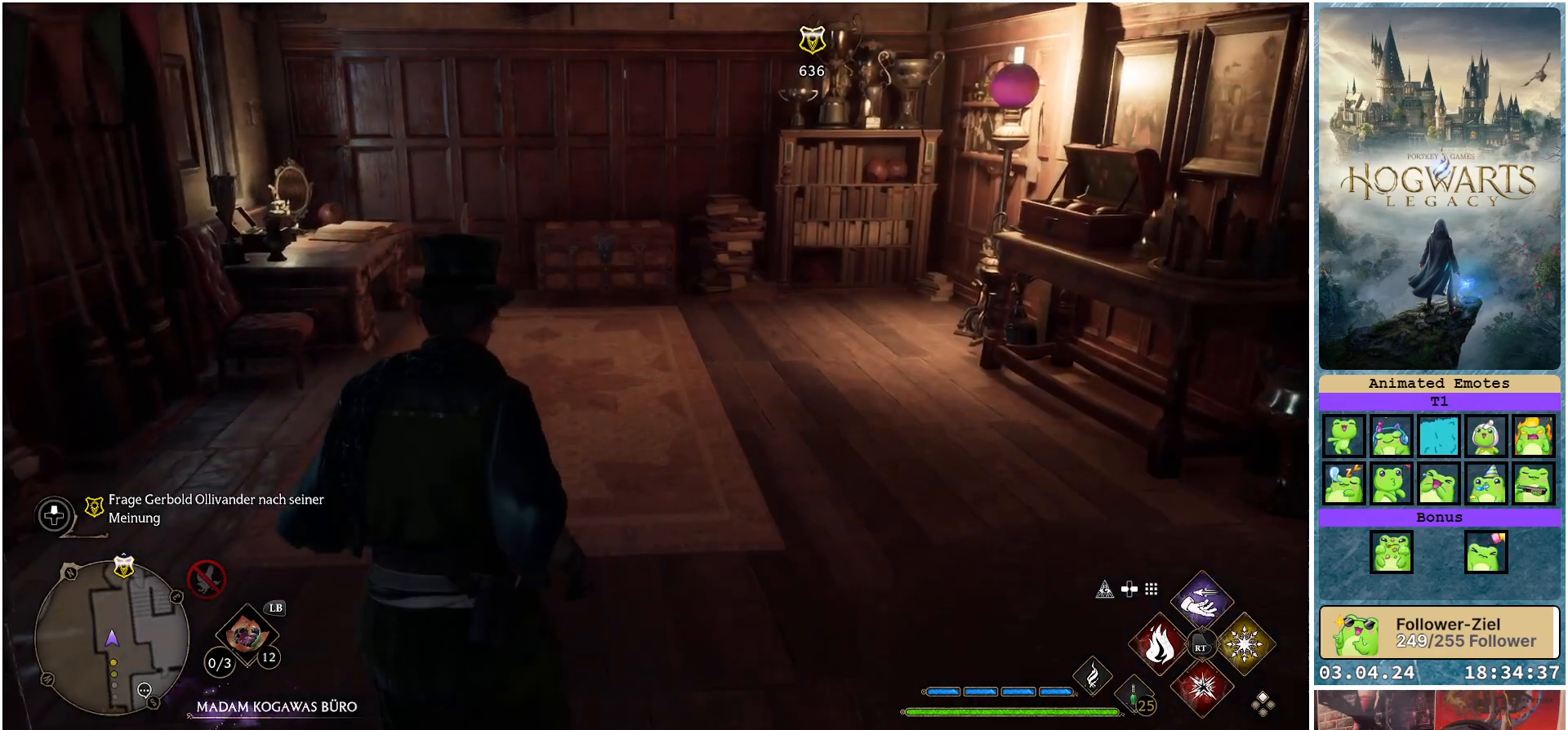
{"buttons": [], "left_stick": "center", "right_stick": "center", "events": [[83, "DPAD_LEFT", "down"], [167, "DPAD_LEFT", "up"]]}
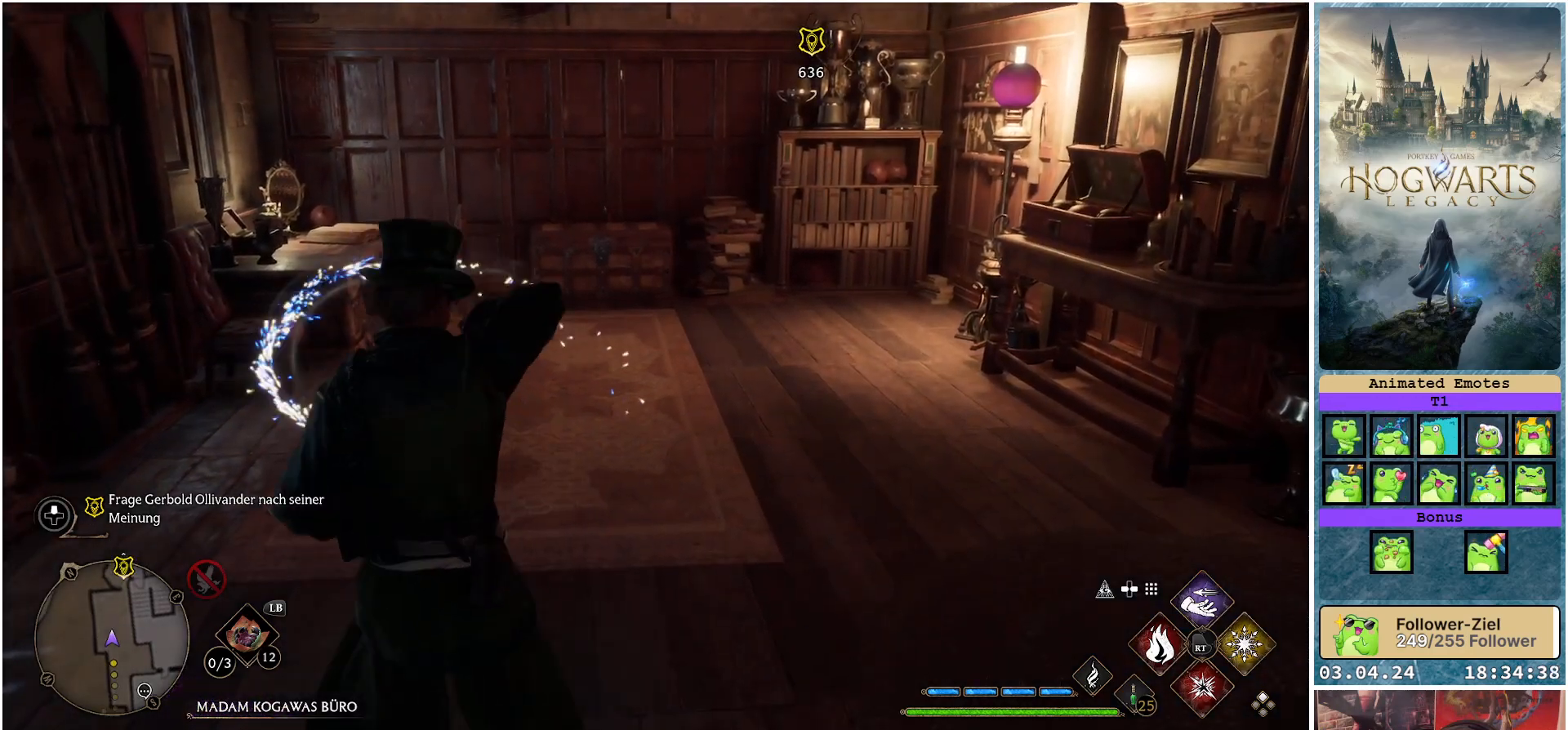
{"buttons": [], "left_stick": "up", "right_stick": "center", "events": [[17, "left_stick", "up"]]}
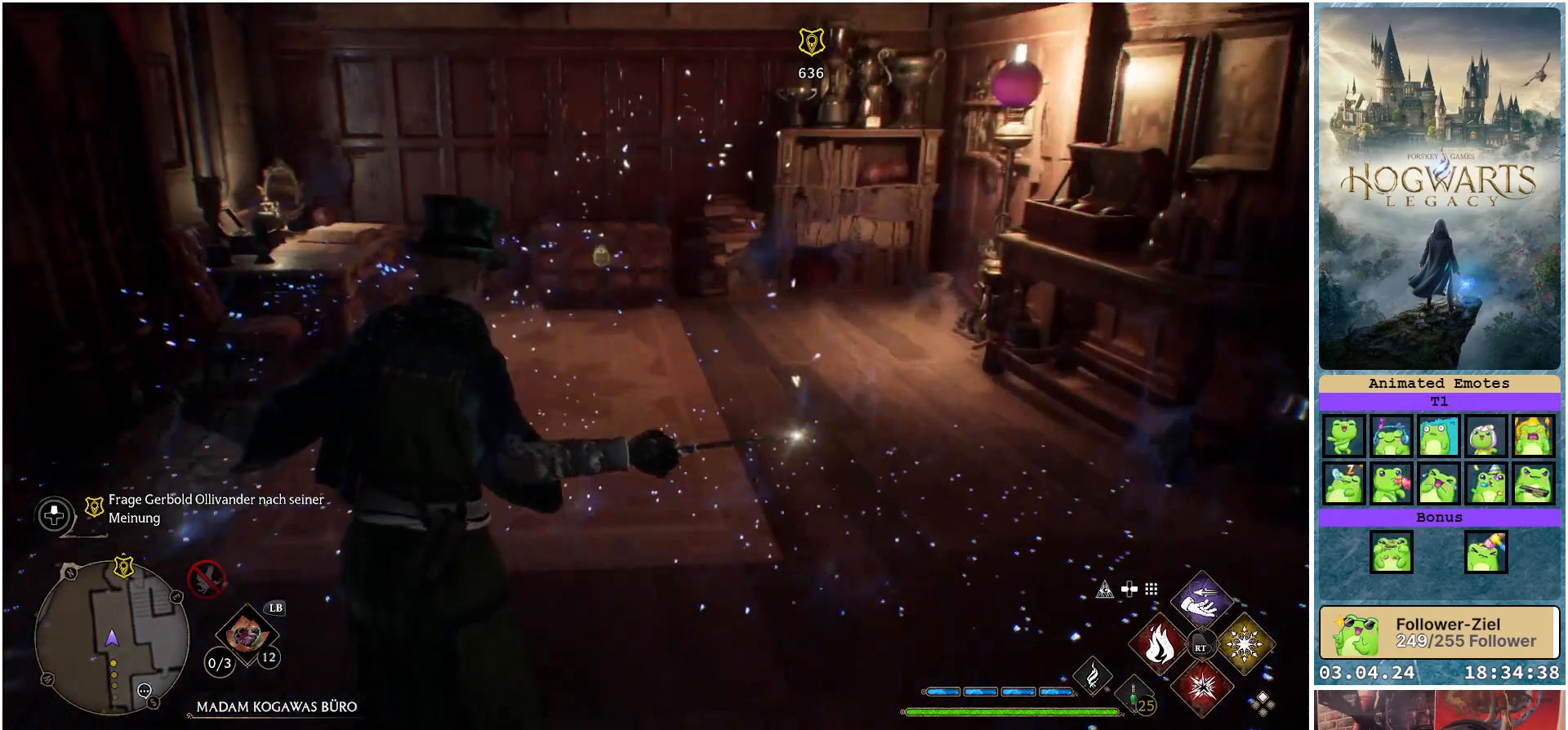
{"buttons": [], "left_stick": "up", "right_stick": "center", "events": []}
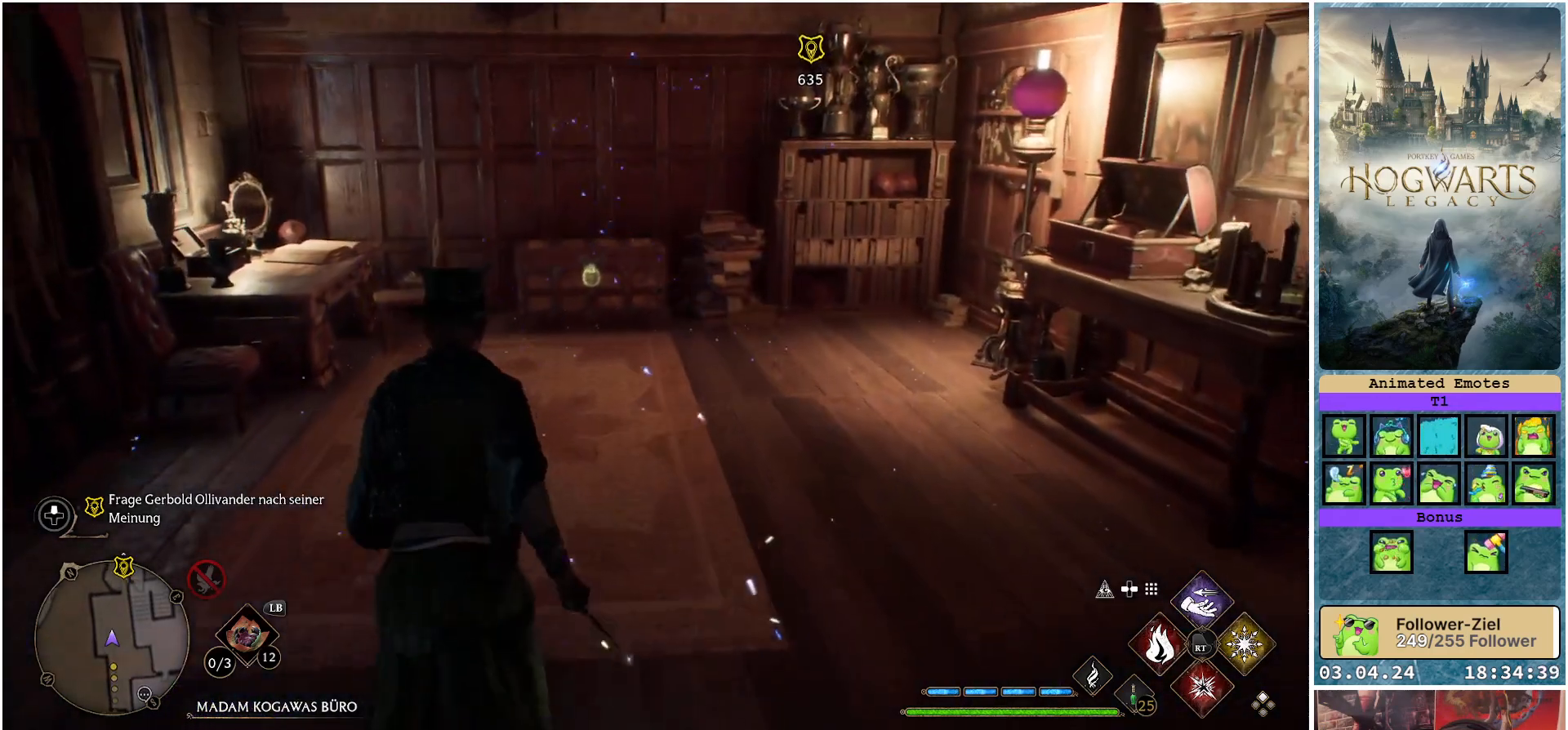
{"buttons": [], "left_stick": "up", "right_stick": "down-left", "events": [[100, "right_stick", "left"], [167, "right_stick", "down-left"]]}
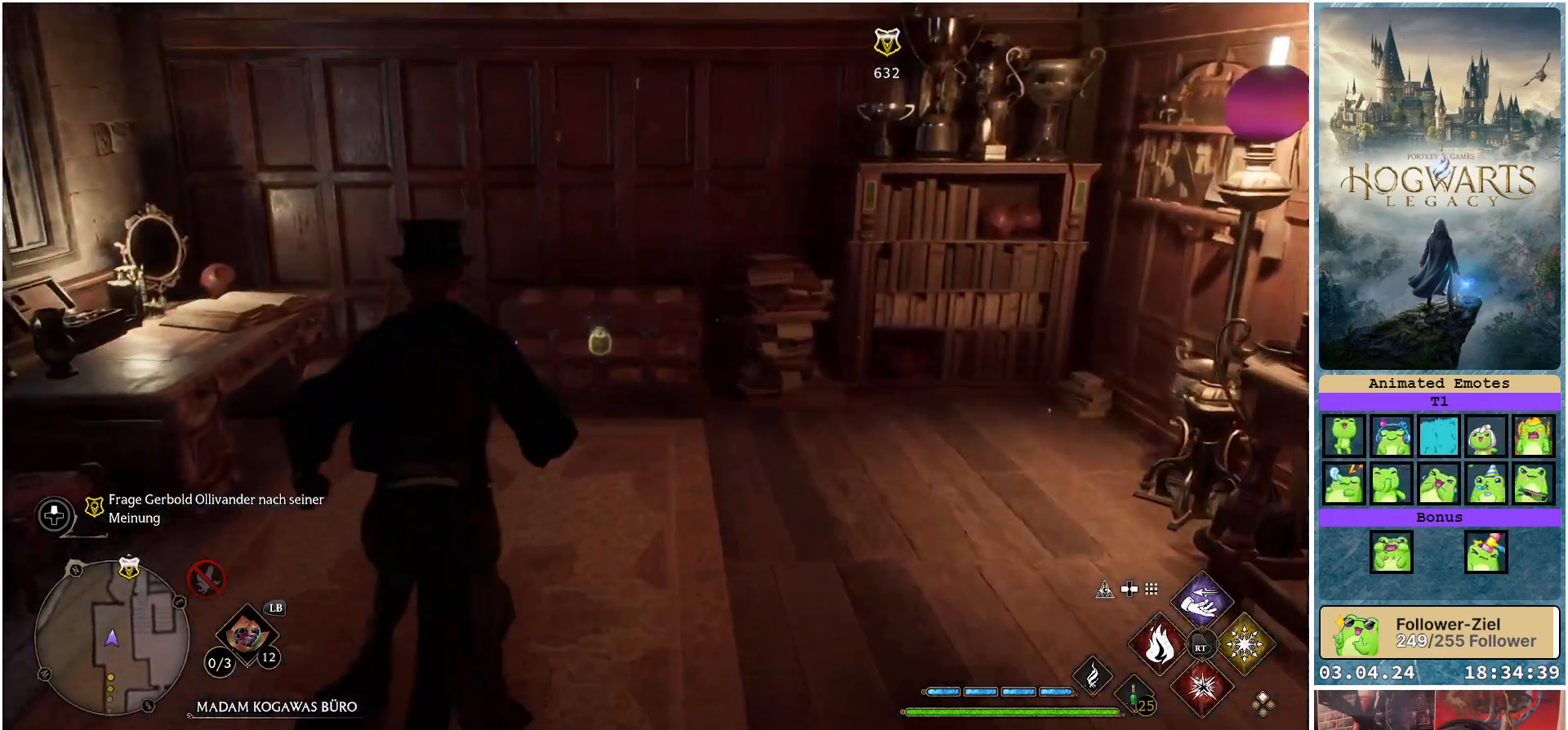
{"buttons": [], "left_stick": "up", "right_stick": "center", "events": [[483, "right_stick", "center"]]}
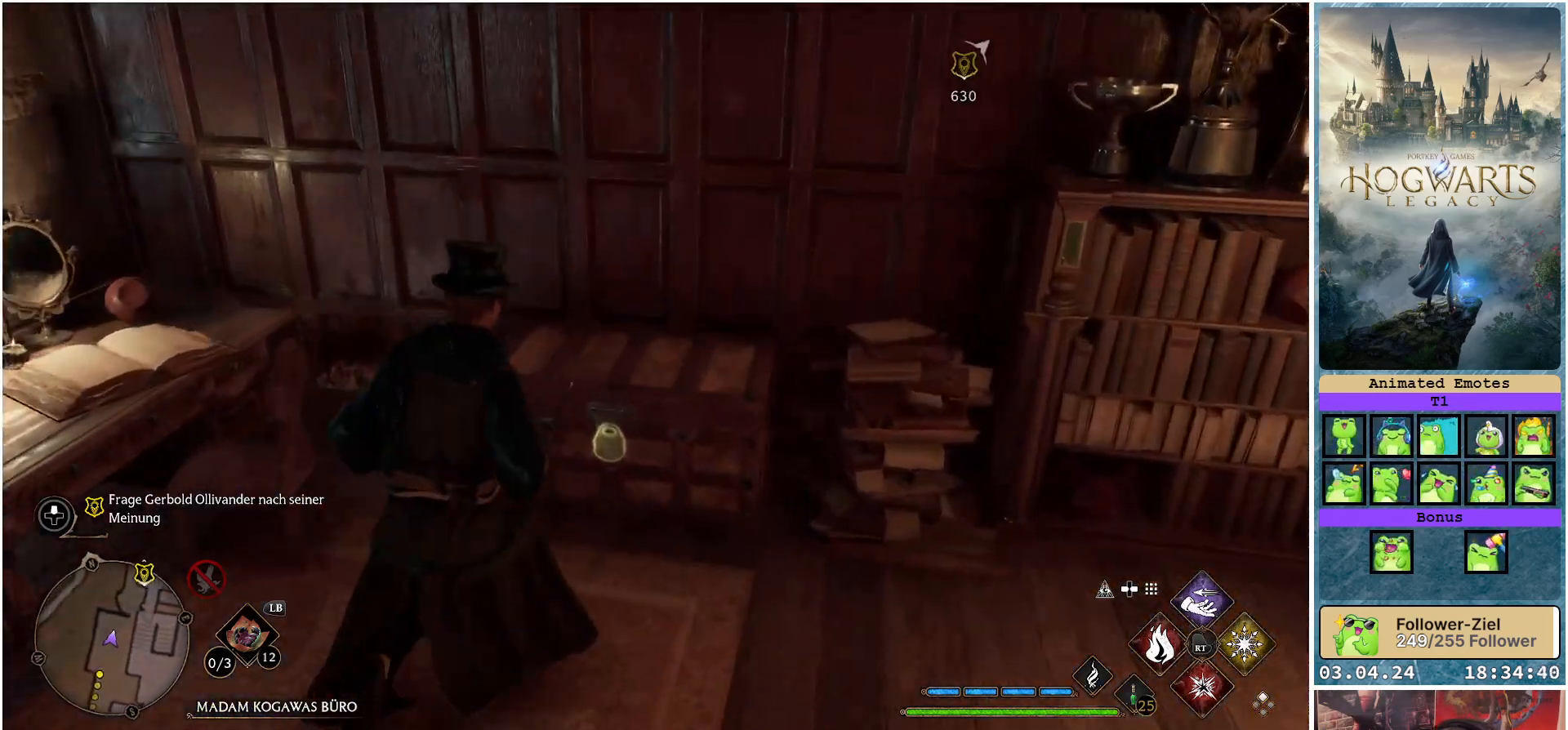
{"buttons": [], "left_stick": "center", "right_stick": "center", "events": [[33, "left_stick", "center"], [283, "X", "down"], [350, "X", "up"]]}
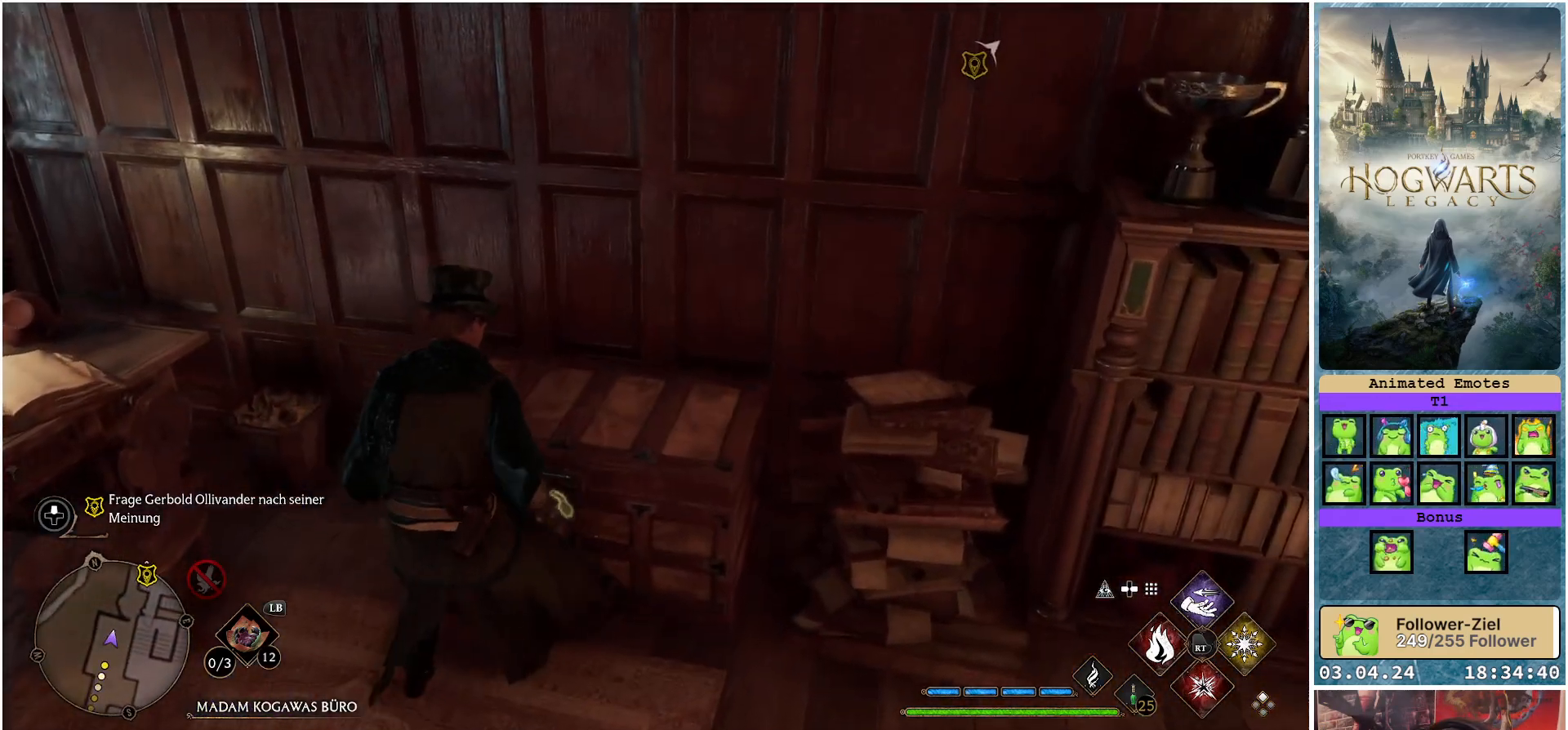
{"buttons": [], "left_stick": "up-right", "right_stick": "center", "events": [[183, "left_stick", "up-right"], [183, "right_stick", "down"], [500, "right_stick", "center"]]}
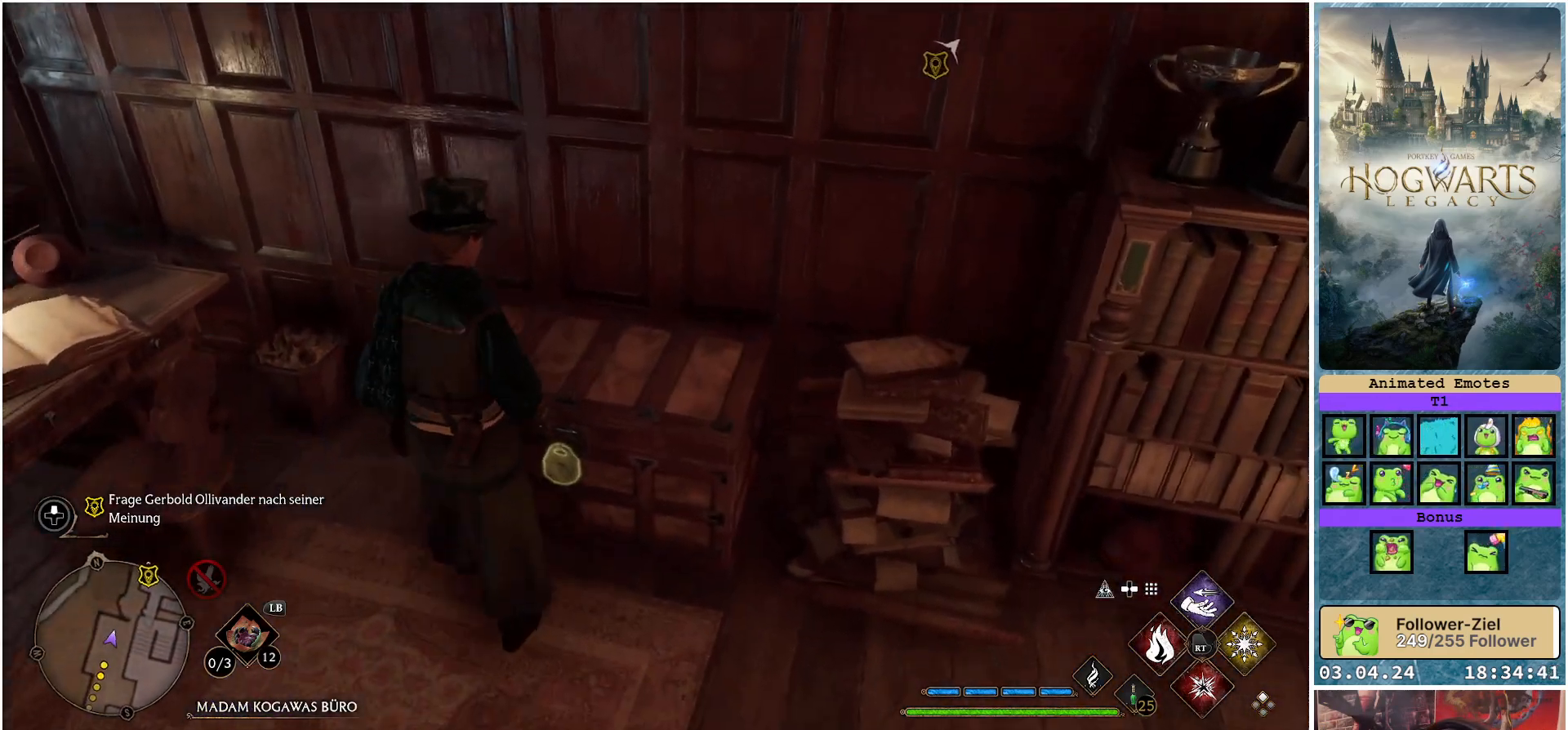
{"buttons": [], "left_stick": "center", "right_stick": "center", "events": [[283, "left_stick", "center"]]}
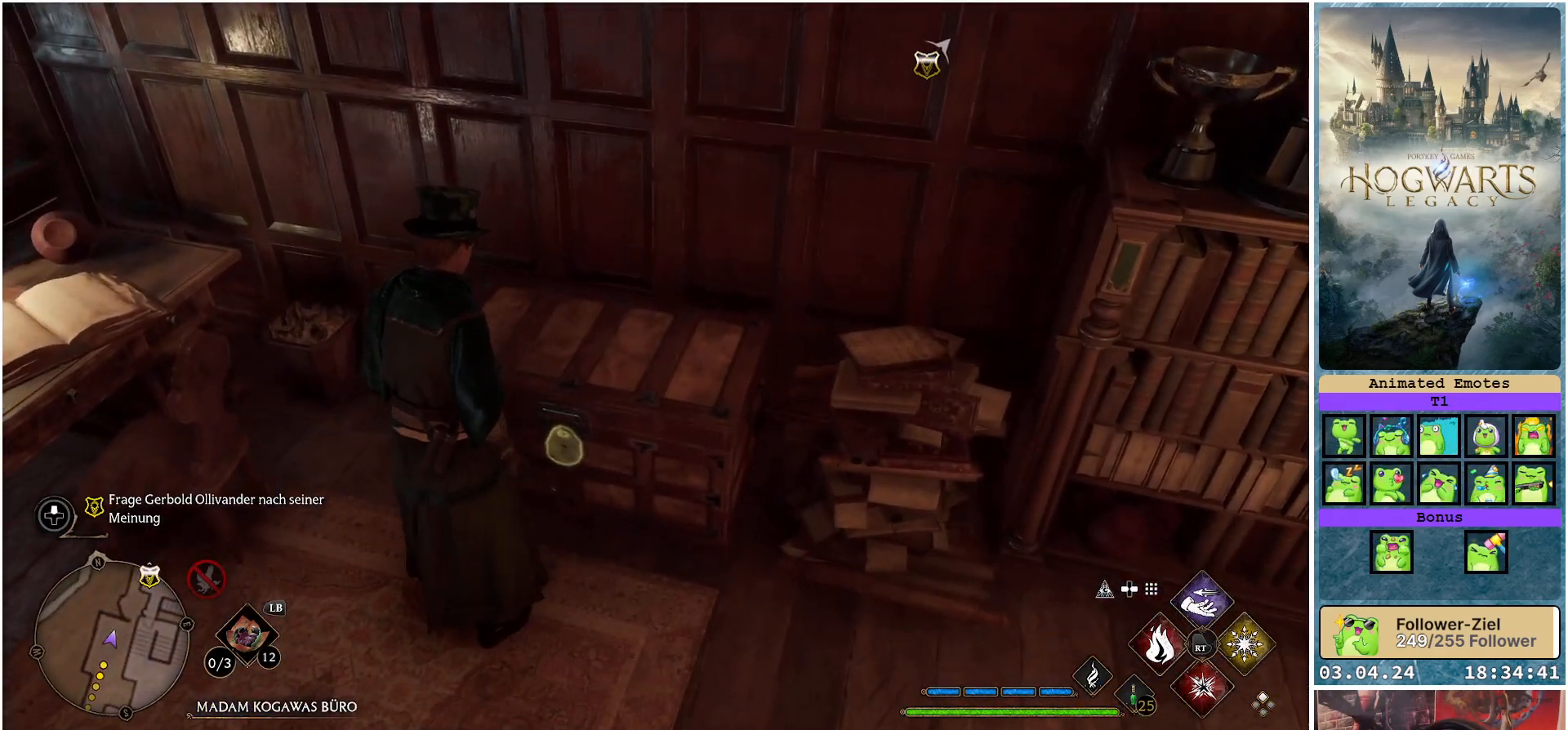
{"buttons": [], "left_stick": "right", "right_stick": "center", "events": [[233, "X", "down"], [283, "left_stick", "right"], [317, "X", "up"]]}
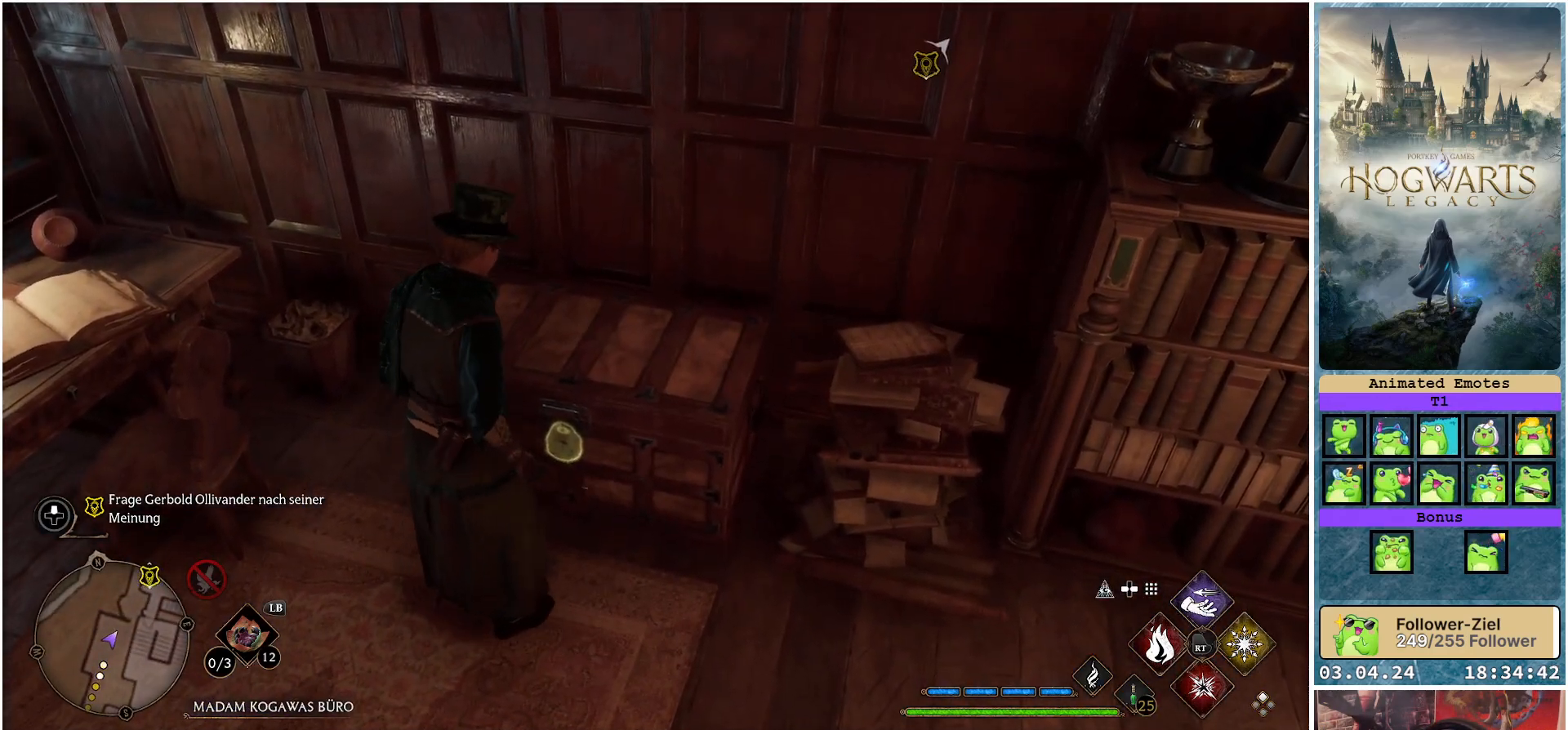
{"buttons": [], "left_stick": "center", "right_stick": "right", "events": [[67, "right_stick", "right"], [117, "left_stick", "center"]]}
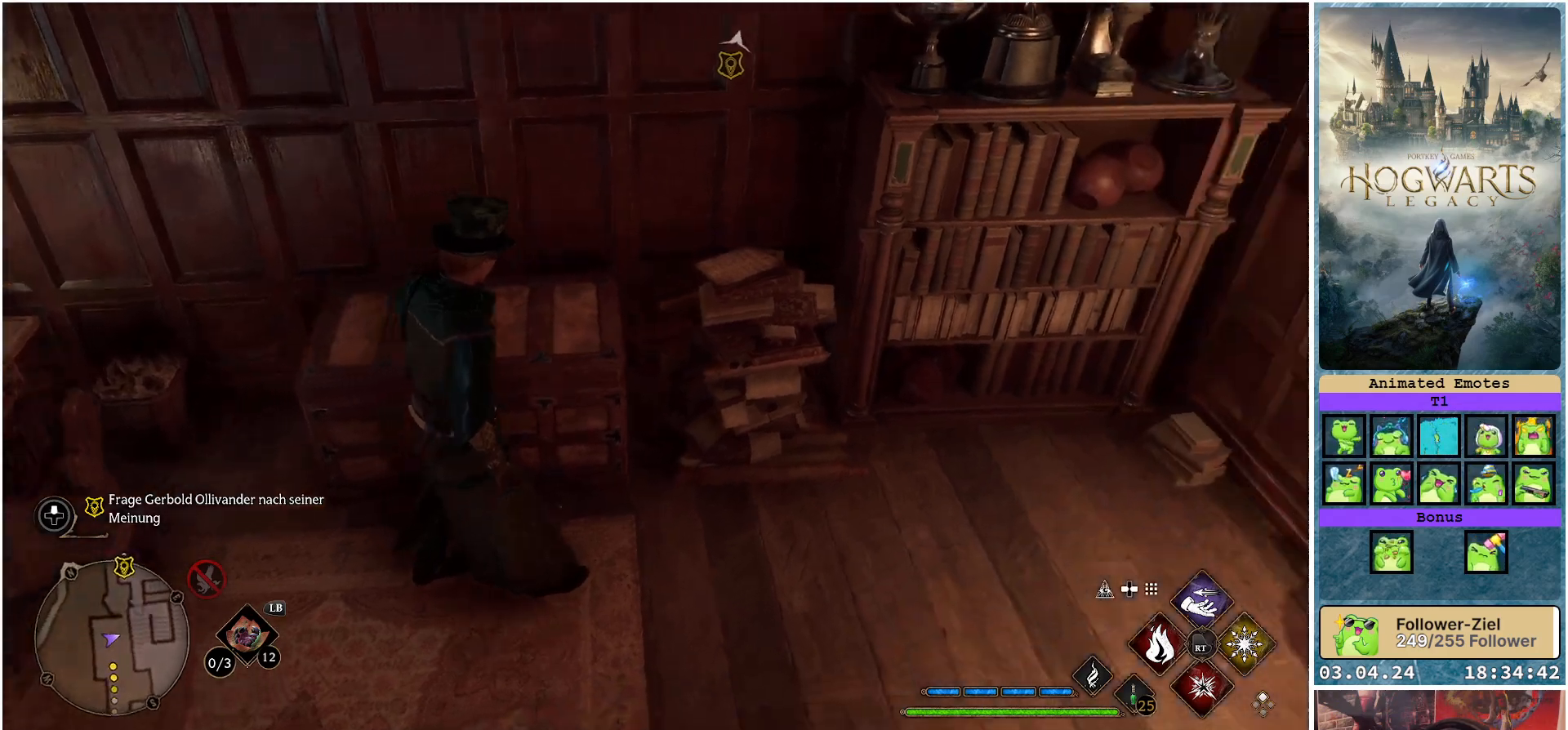
{"buttons": [], "left_stick": "up-right", "right_stick": "up-right", "events": [[267, "left_stick", "right"], [317, "right_stick", "up-right"], [383, "left_stick", "up-right"]]}
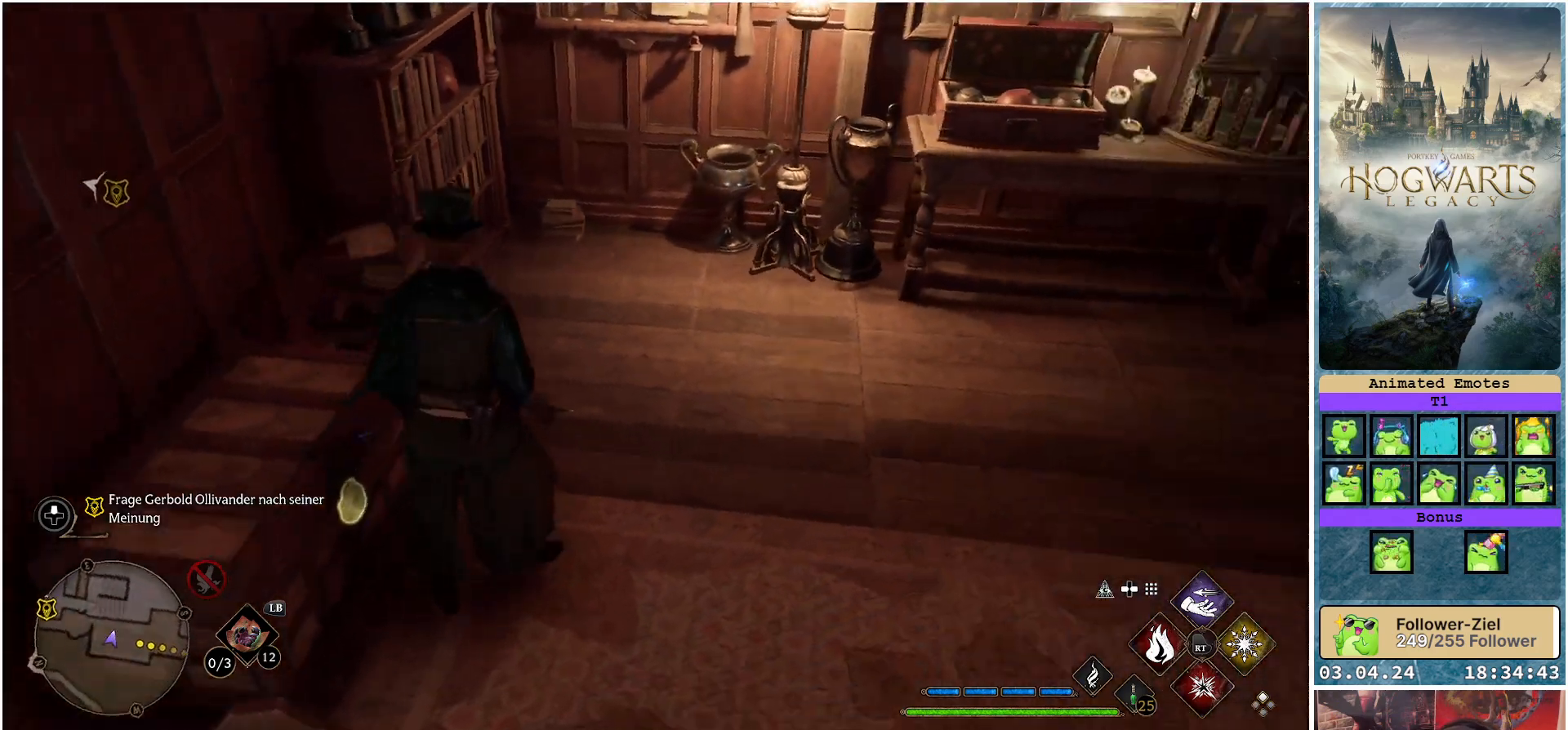
{"buttons": [], "left_stick": "up-right", "right_stick": "center", "events": [[450, "right_stick", "center"]]}
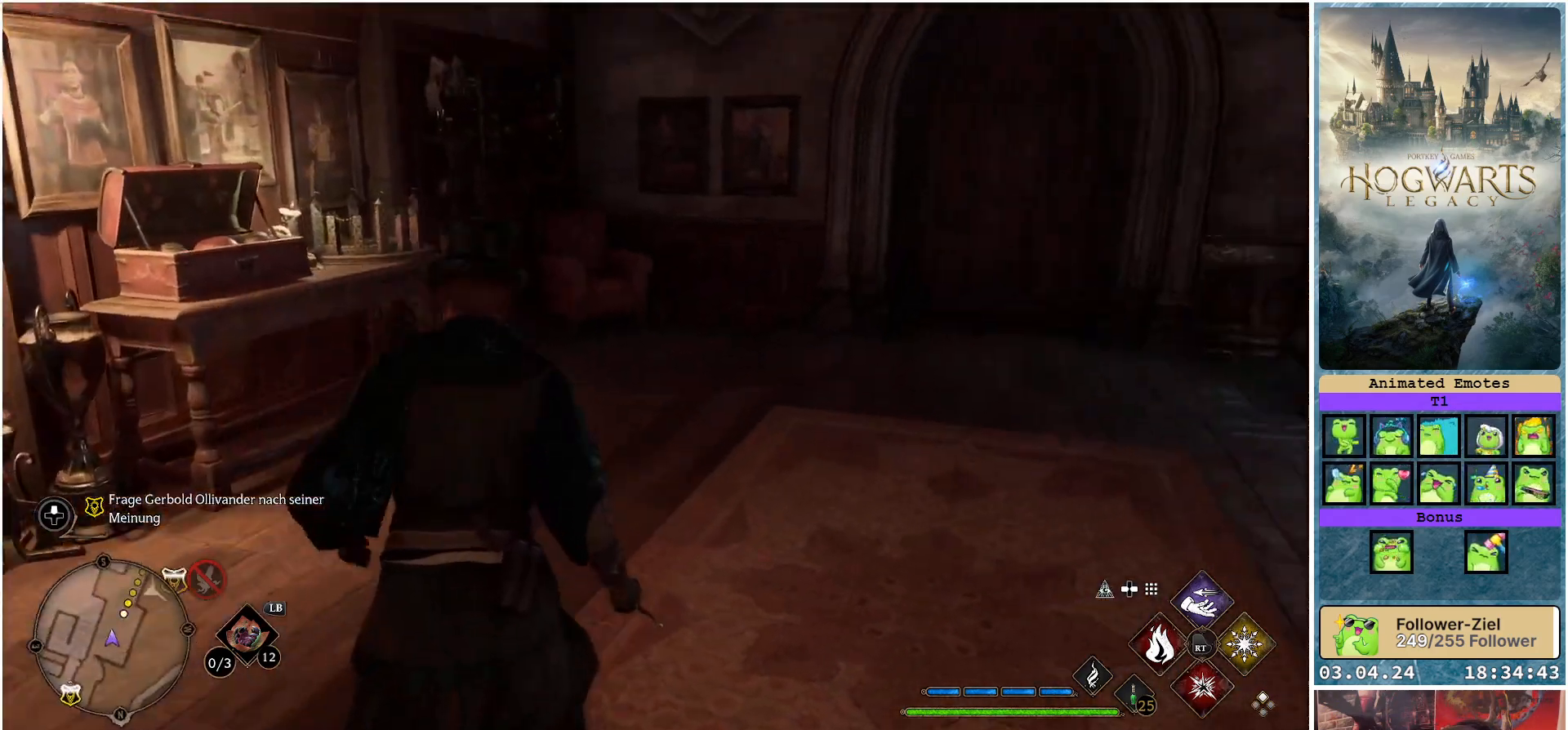
{"buttons": [], "left_stick": "up-right", "right_stick": "left", "events": [[183, "right_stick", "left"]]}